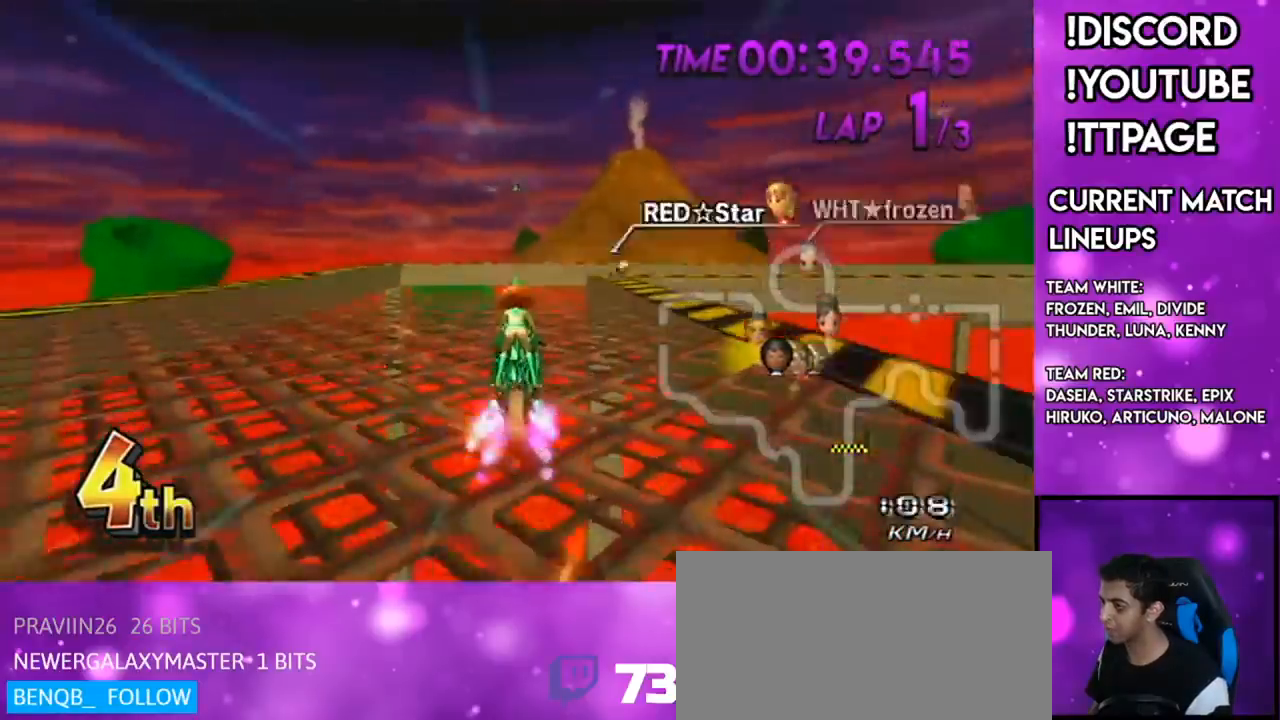
Gameplay with a controller (Nintendo layout); each line is a JSON object with the inputs held at the frame after it. "events" lists button and stick changes between this image and that frame as [ms after this image, input, new state], when the widget could be followed in between. Not read: L3 R3.
{"buttons": ["A", "R1"], "left_stick": "right", "right_stick": "center", "events": [[33, "left_stick", "up-right"], [317, "left_stick", "right"]]}
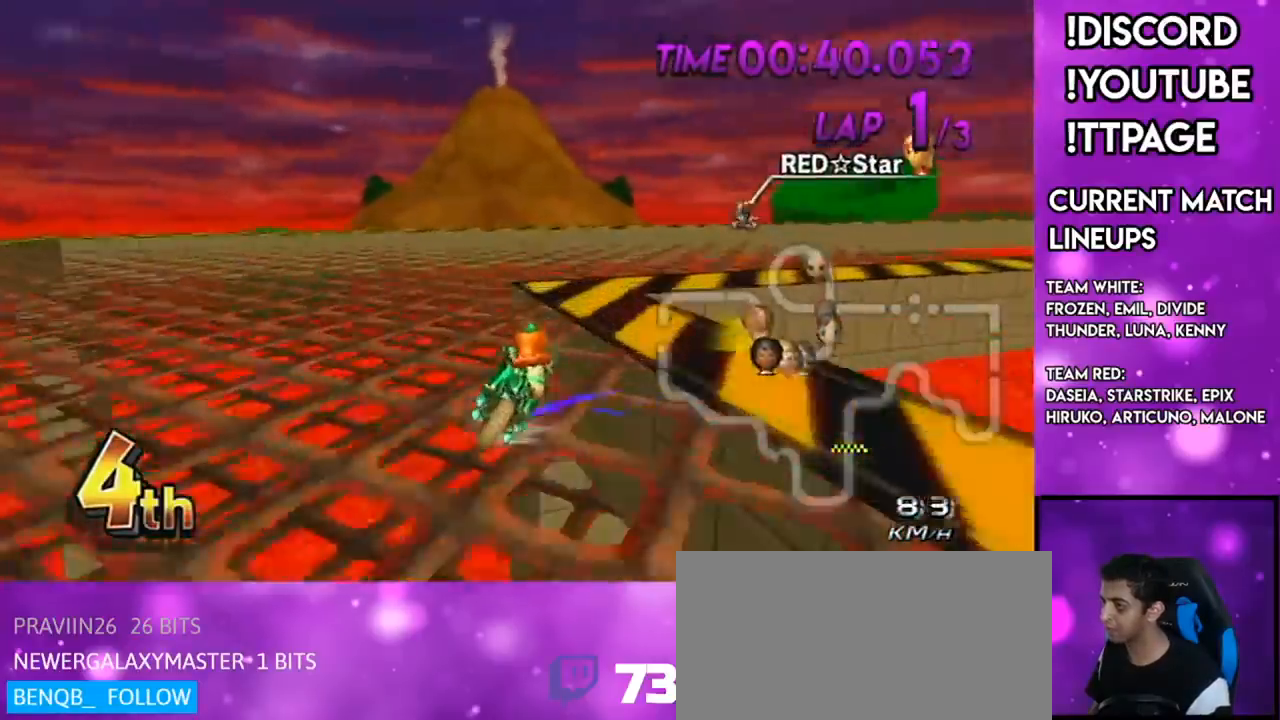
{"buttons": ["A", "R1"], "left_stick": "up-right", "right_stick": "center", "events": [[301, "left_stick", "up-right"]]}
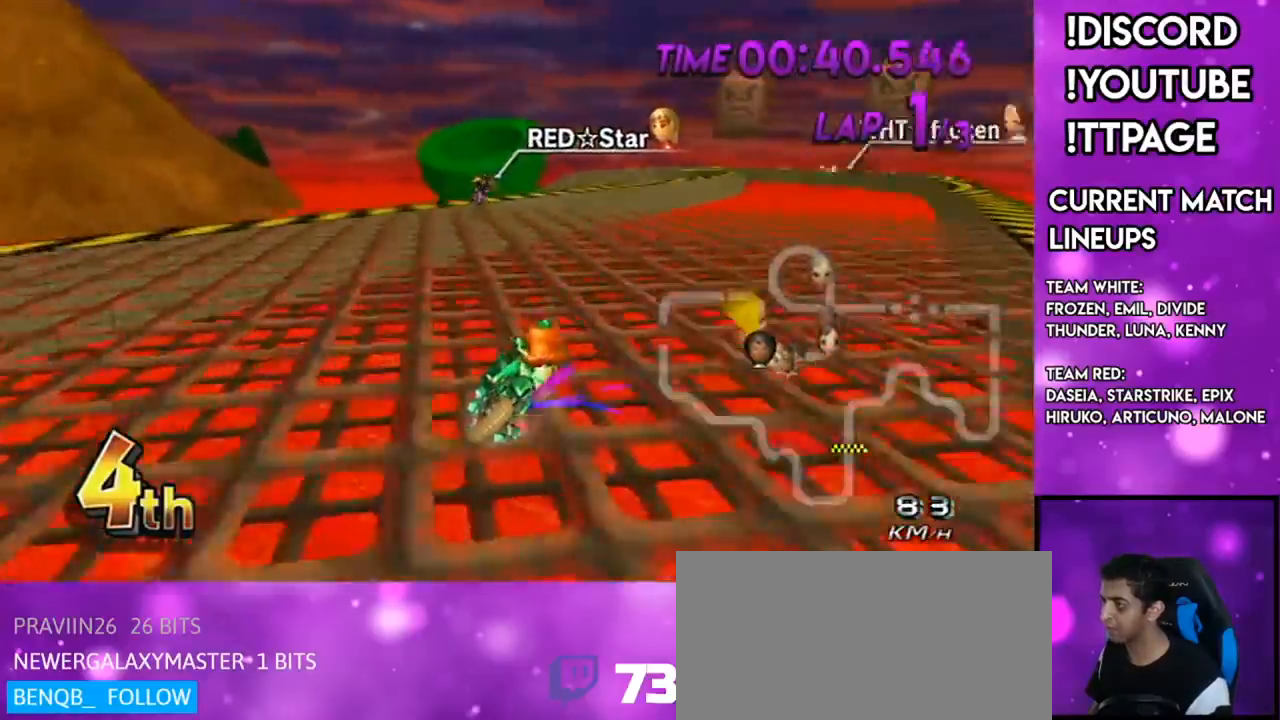
{"buttons": ["A"], "left_stick": "center", "right_stick": "center", "events": [[167, "R1", "up"], [167, "left_stick", "left"], [234, "DPAD_UP", "down"], [267, "DPAD_LEFT", "down"], [334, "DPAD_LEFT", "up"], [367, "DPAD_UP", "up"], [500, "left_stick", "center"]]}
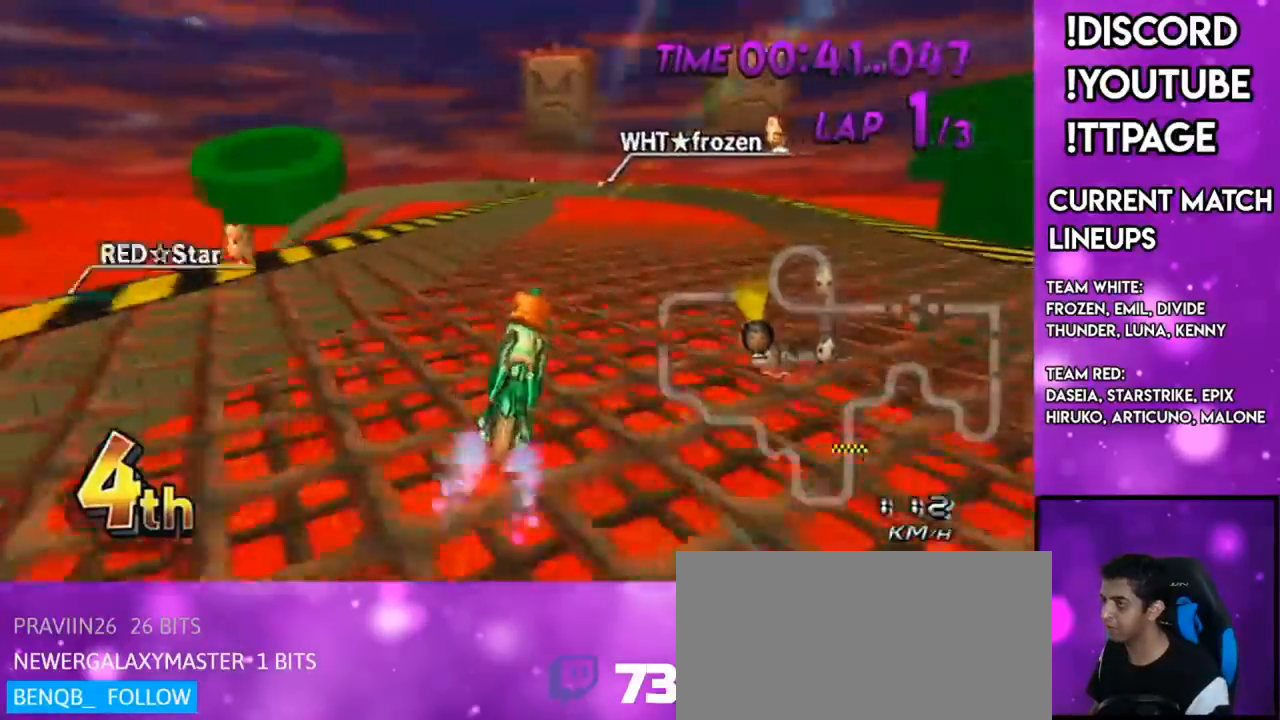
{"buttons": ["A", "R1"], "left_stick": "center", "right_stick": "center", "events": [[101, "left_stick", "right"], [401, "left_stick", "center"], [434, "R1", "down"]]}
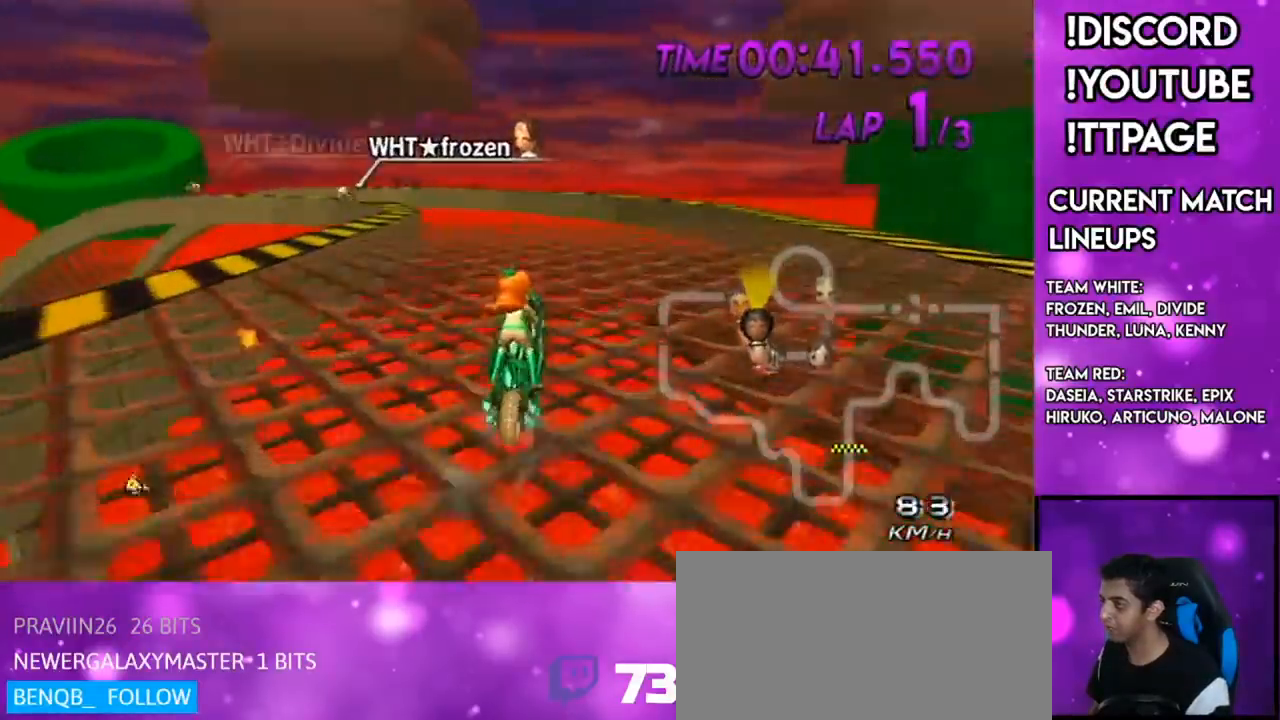
{"buttons": ["A", "R1"], "left_stick": "up-left", "right_stick": "center", "events": [[183, "left_stick", "up-left"]]}
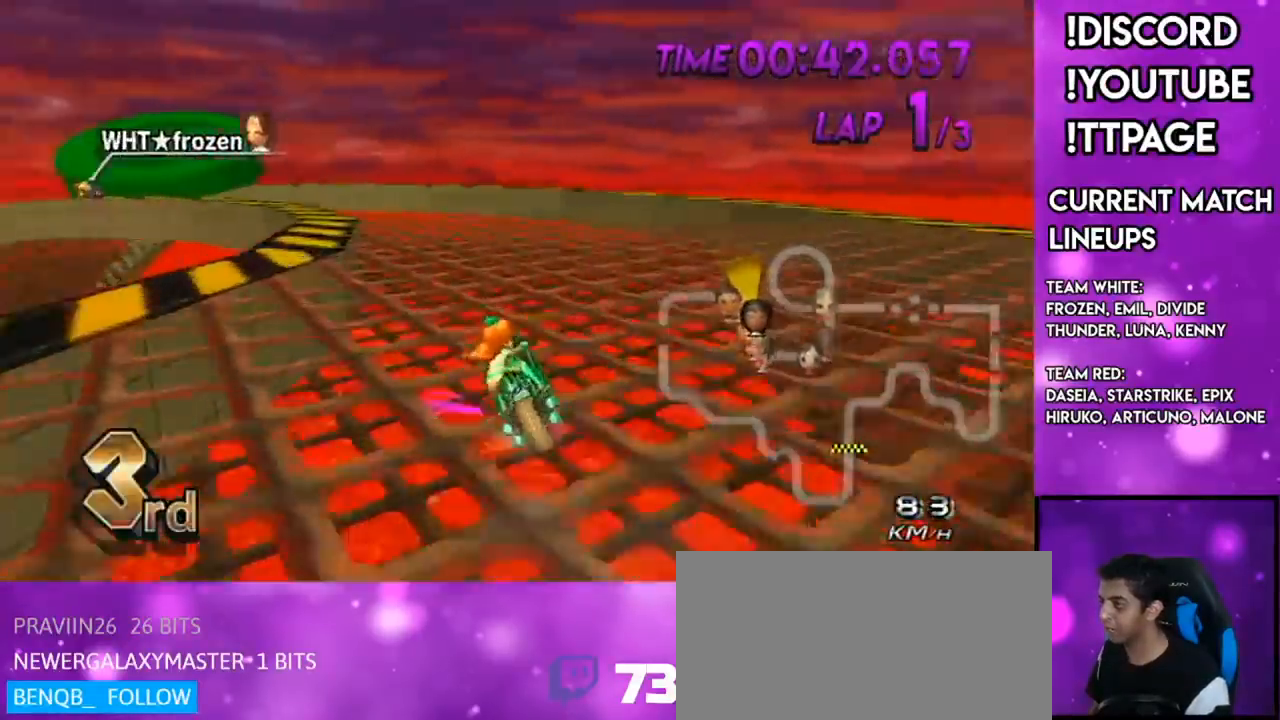
{"buttons": ["A", "R1"], "left_stick": "right", "right_stick": "center", "events": [[384, "left_stick", "right"]]}
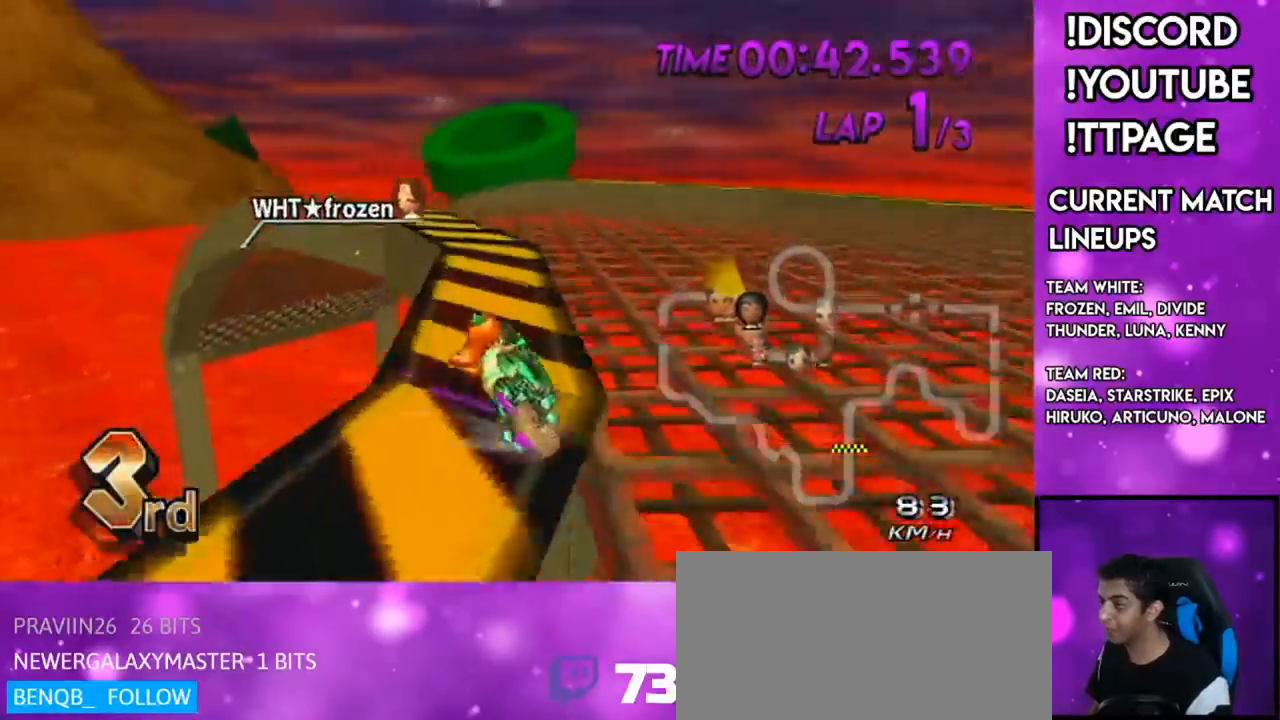
{"buttons": ["A", "X", "DPAD_UP", "DPAD_LEFT"], "left_stick": "left", "right_stick": "center", "events": [[100, "X", "down"], [100, "left_stick", "left"], [184, "X", "up"], [384, "R1", "up"], [434, "DPAD_UP", "down"], [434, "R1", "down"], [467, "DPAD_LEFT", "down"], [467, "R1", "up"], [467, "X", "down"]]}
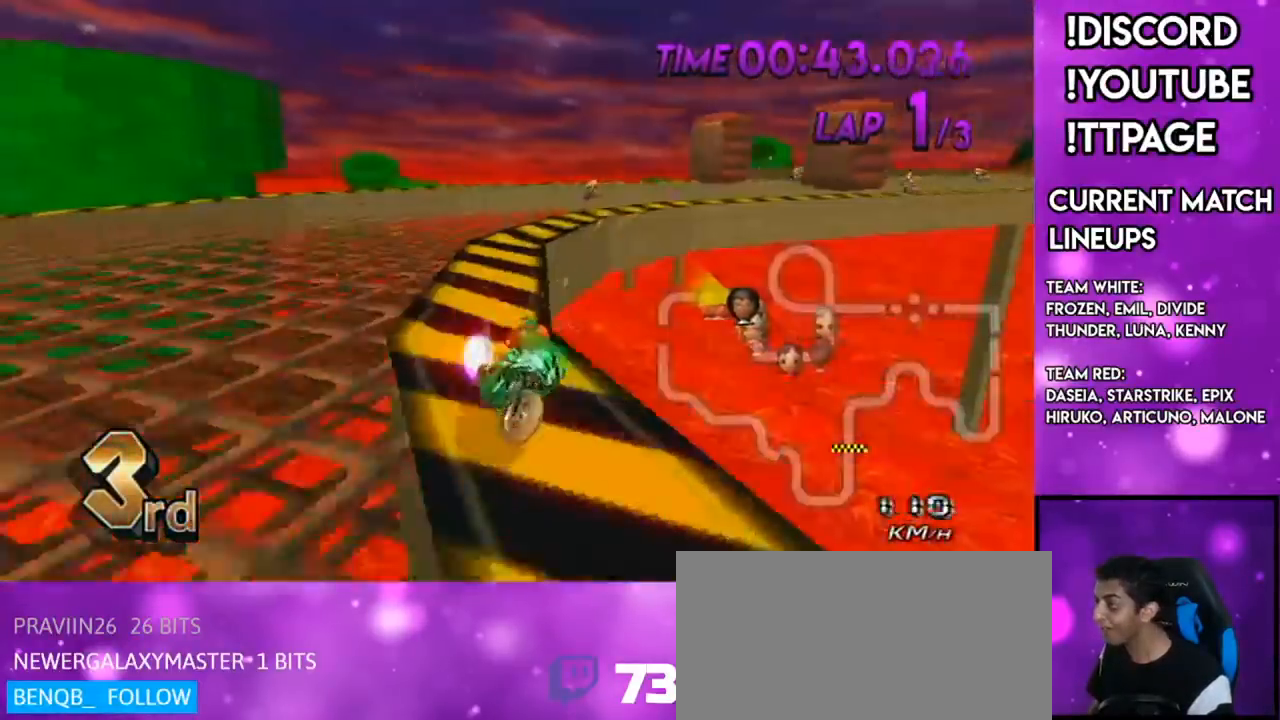
{"buttons": ["A"], "left_stick": "center", "right_stick": "center", "events": [[33, "DPAD_LEFT", "up"], [33, "DPAD_UP", "up"], [67, "left_stick", "center"], [117, "X", "up"], [217, "left_stick", "right"], [500, "left_stick", "center"]]}
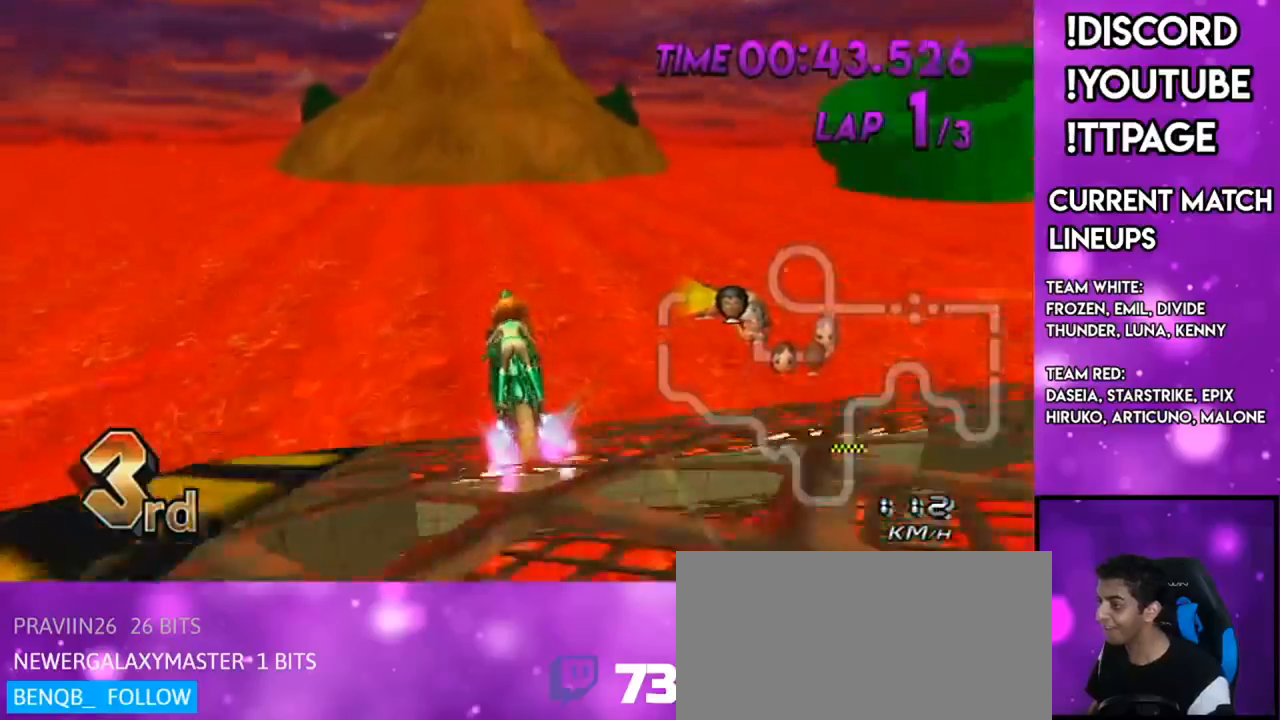
{"buttons": ["A"], "left_stick": "center", "right_stick": "center", "events": [[167, "DPAD_DOWN", "down"], [234, "DPAD_DOWN", "up"], [301, "DPAD_DOWN", "down"], [301, "R1", "down"], [384, "DPAD_DOWN", "up"], [384, "L1", "down"], [384, "right_stick", "left"], [434, "L1", "up"], [434, "right_stick", "center"], [451, "R1", "up"]]}
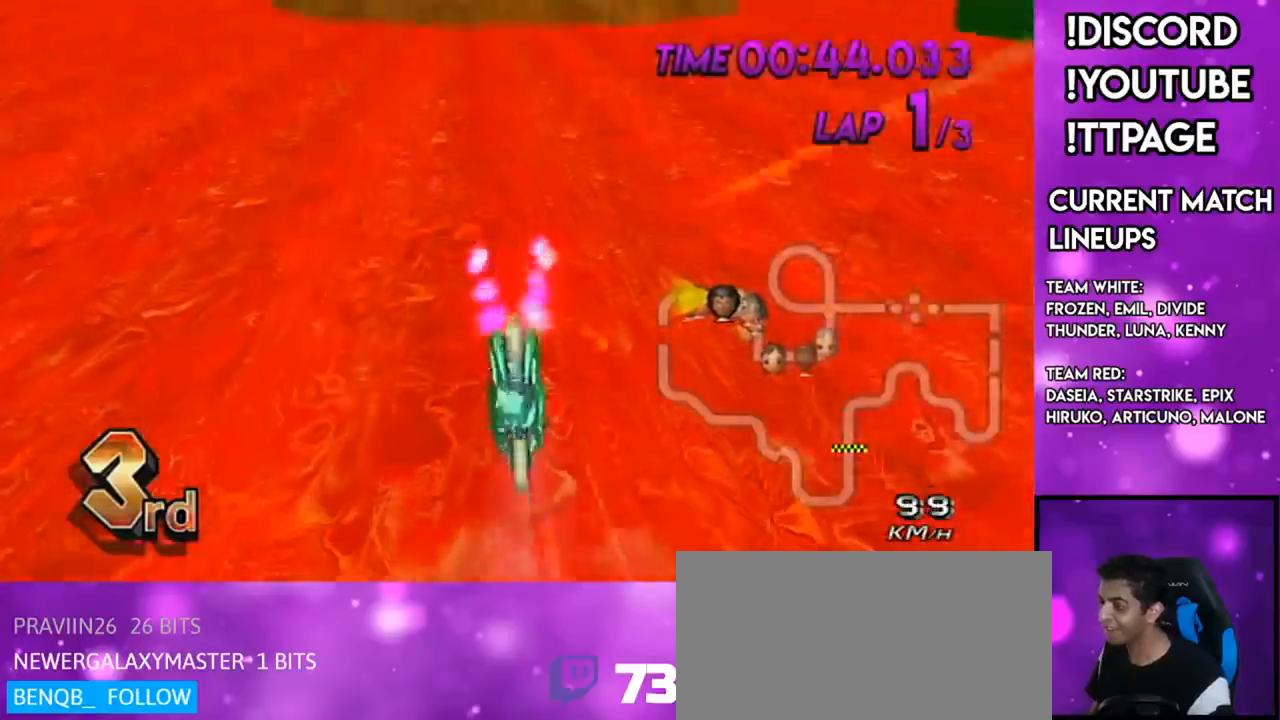
{"buttons": ["A"], "left_stick": "up", "right_stick": "center", "events": [[150, "left_stick", "up"], [367, "L1", "down"], [367, "R1", "down"], [367, "right_stick", "left"], [434, "L1", "up"], [434, "R1", "up"], [434, "right_stick", "center"]]}
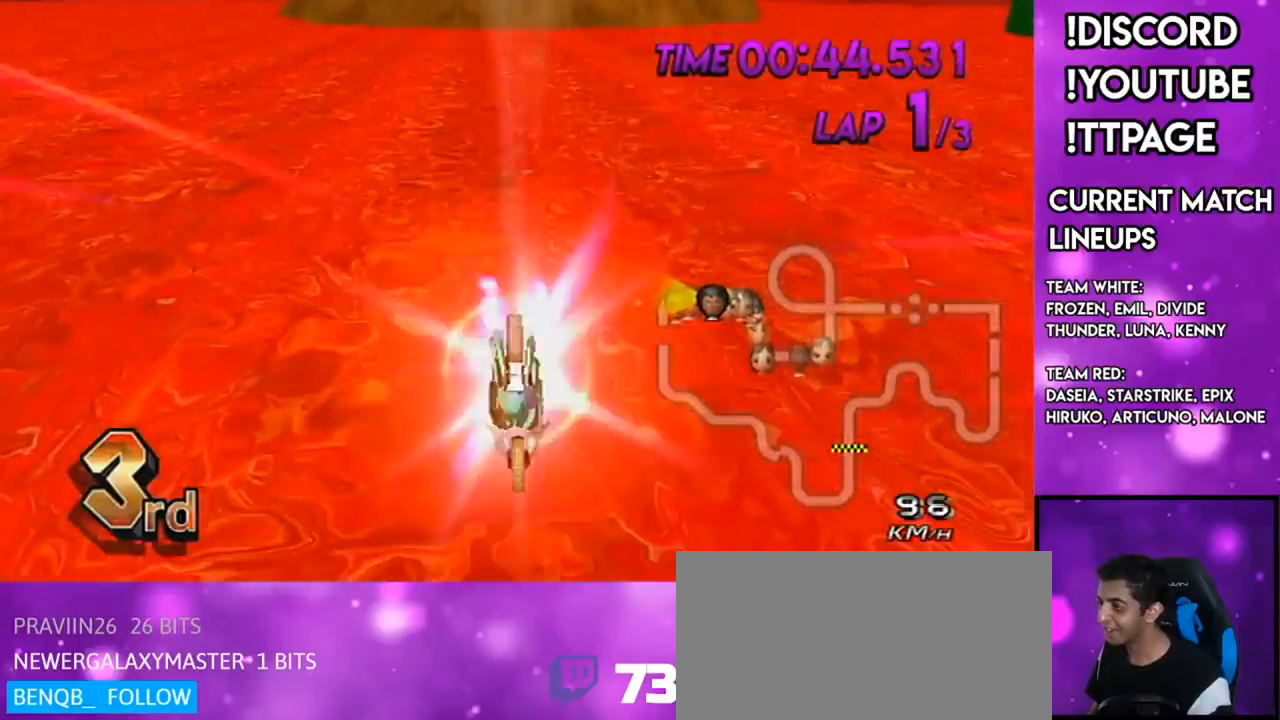
{"buttons": ["A"], "left_stick": "down", "right_stick": "center", "events": [[334, "left_stick", "center"], [384, "left_stick", "down"]]}